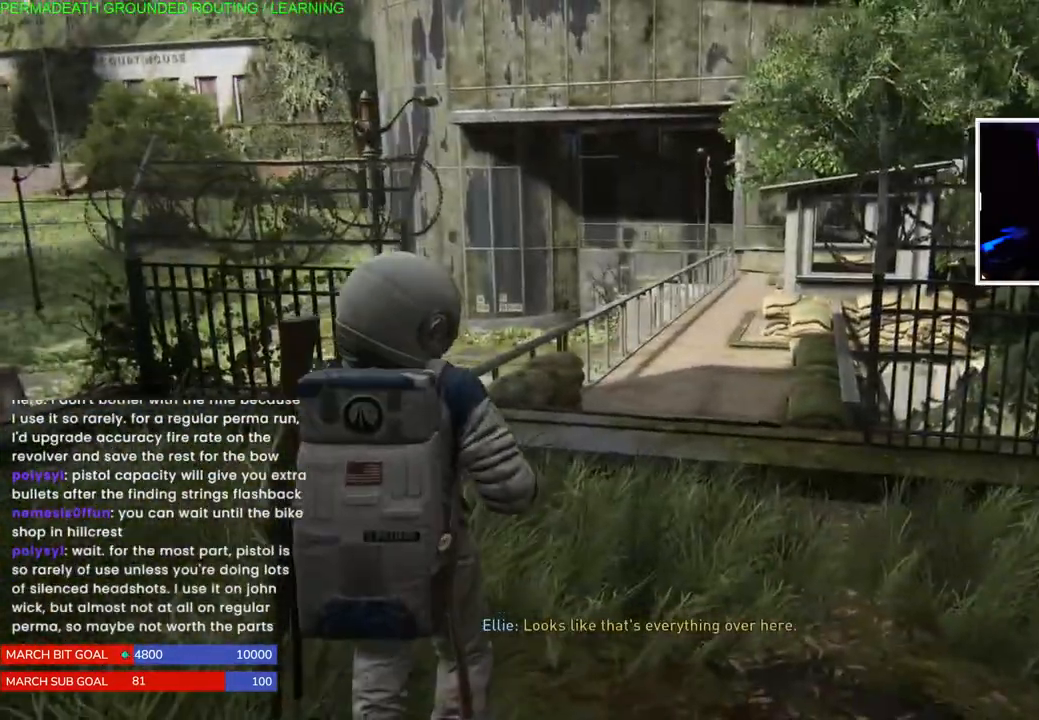
Gameplay with a controller (PlayStation layout); each line is a JSON object with the inputs held at the frame after it. "events" lists button and stick changes between this image and that frame as [ms after this image, input, new state], when the widget could be followed in between. Not read: L3 right_stick.
{"buttons": [], "left_stick": "up-left", "events": [[500, "left_stick", "up-left"]]}
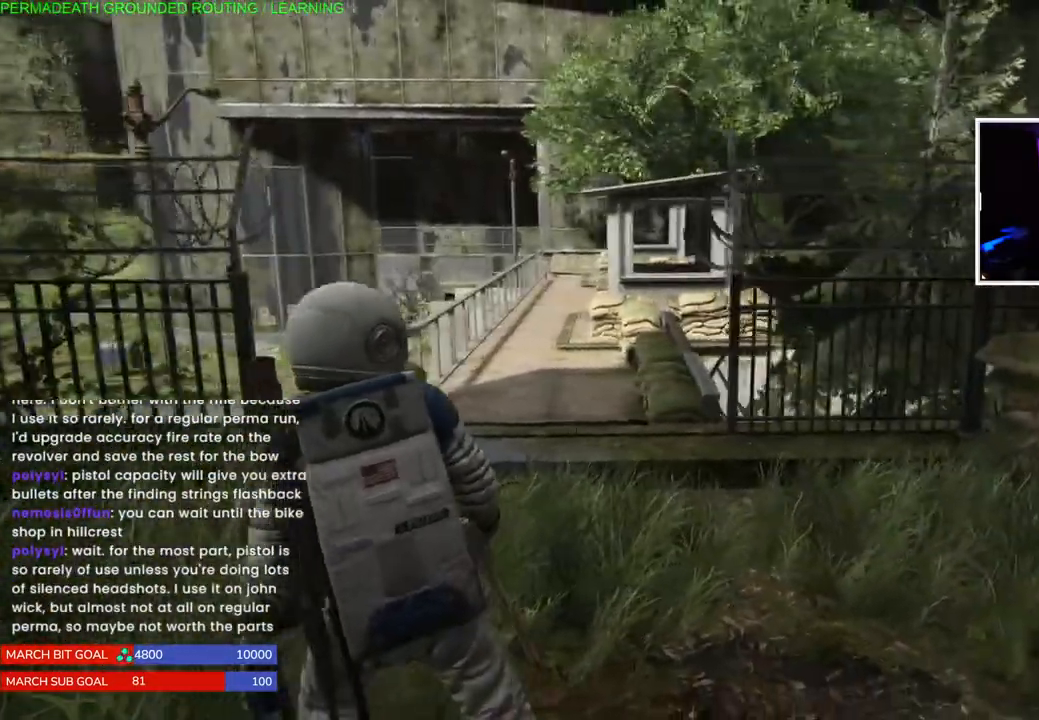
{"buttons": ["L1"], "left_stick": "up-left", "events": [[183, "L1", "down"]]}
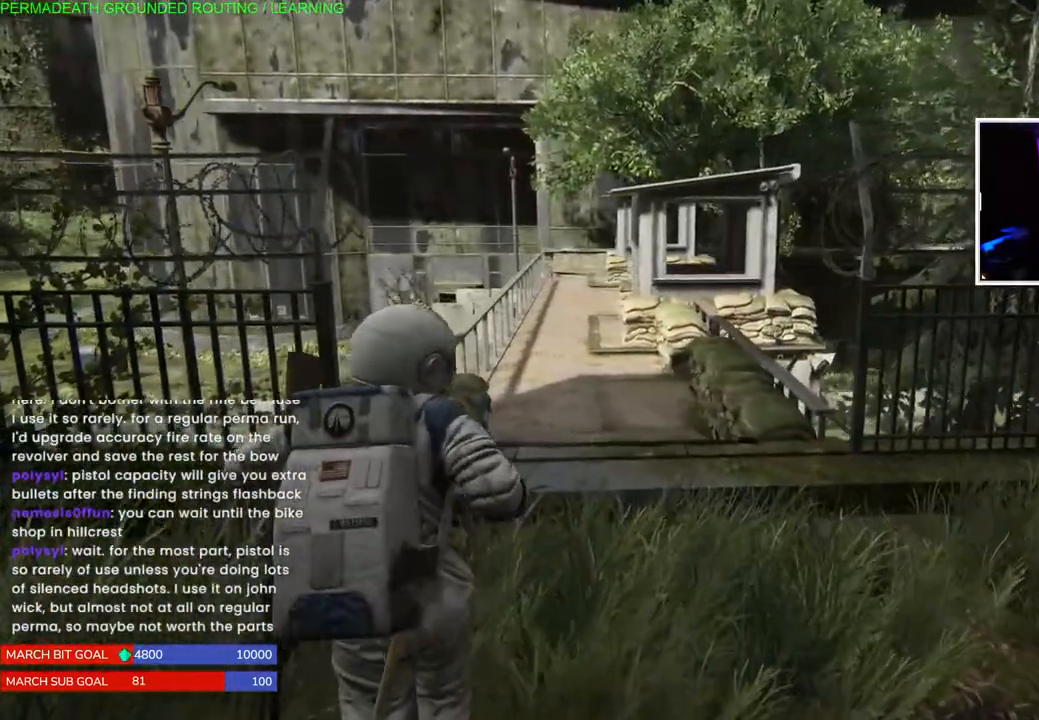
{"buttons": ["L1"], "left_stick": "up", "events": [[33, "left_stick", "up"]]}
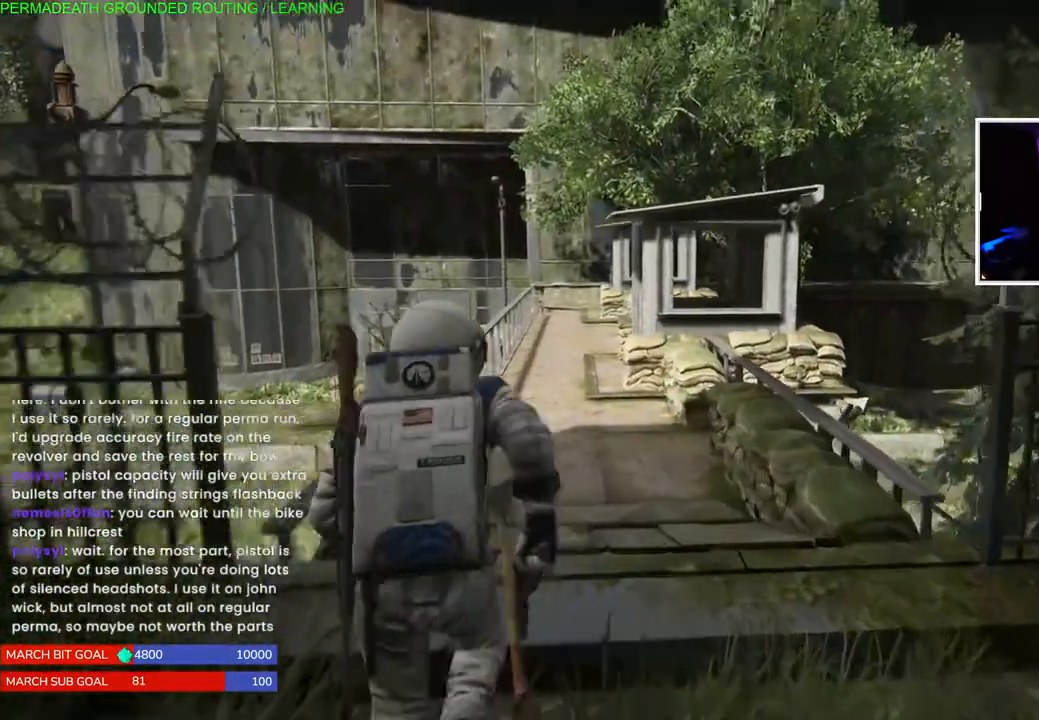
{"buttons": ["L1"], "left_stick": "up", "events": []}
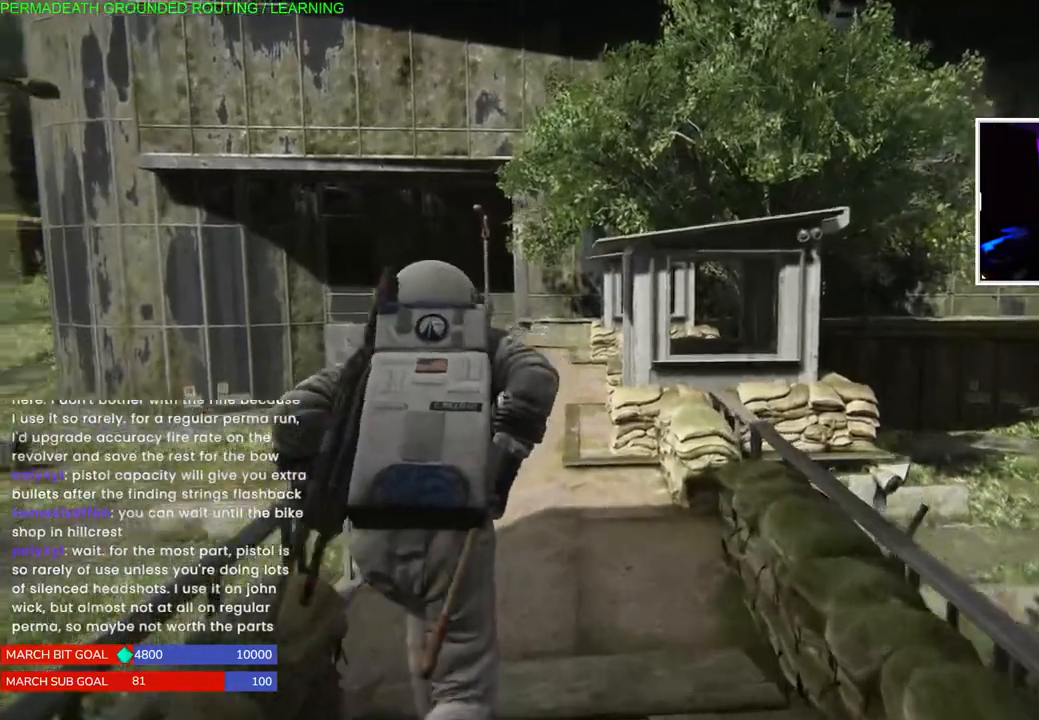
{"buttons": ["L1"], "left_stick": "up"}
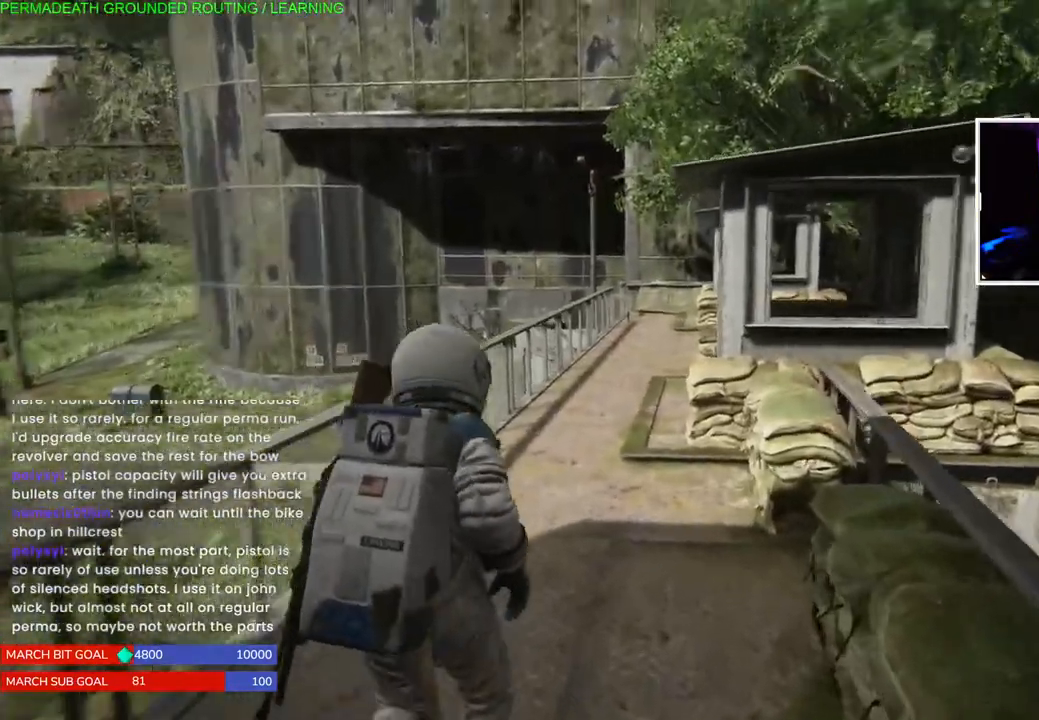
{"buttons": [], "left_stick": "center", "events": [[333, "L1", "up"], [500, "left_stick", "center"]]}
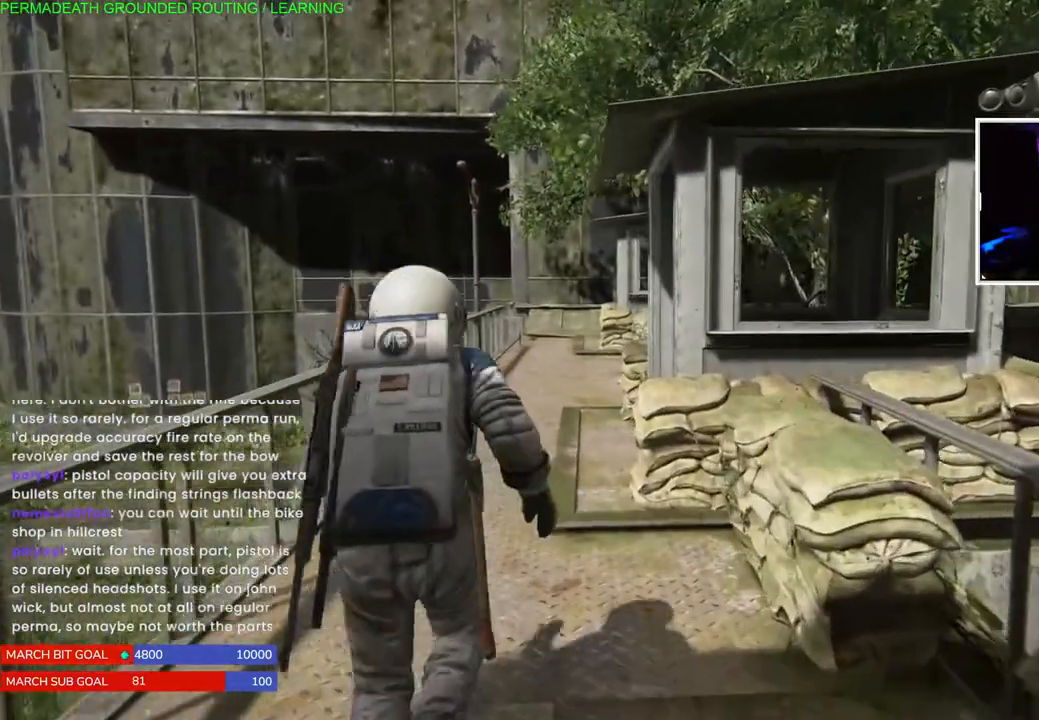
{"buttons": [], "left_stick": "center", "events": []}
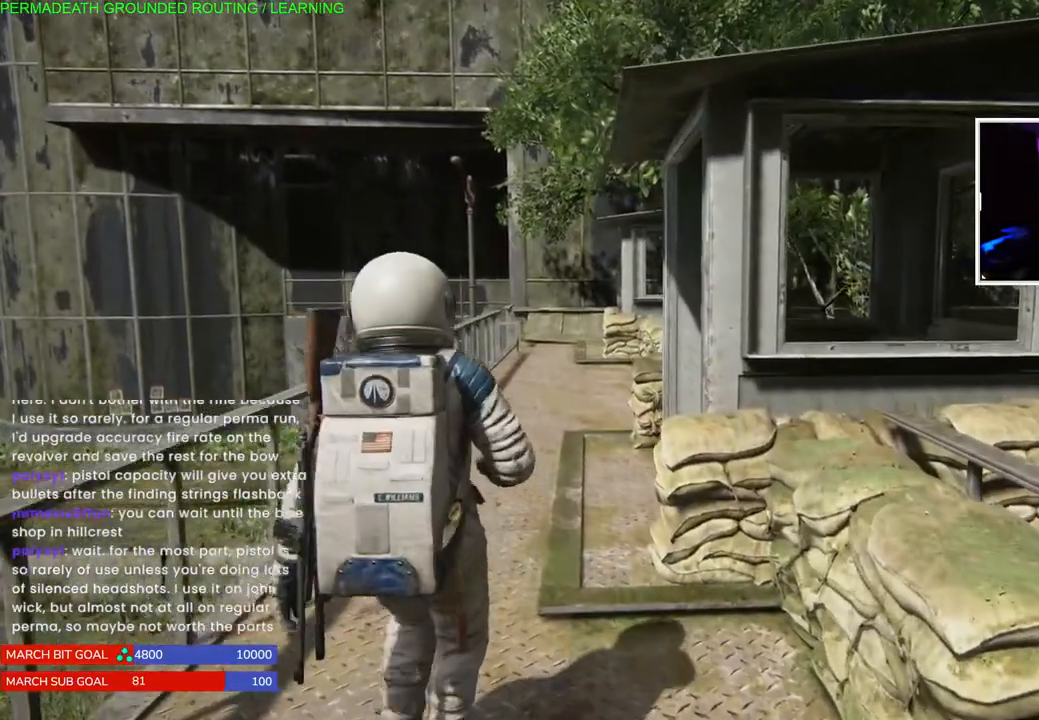
{"buttons": [], "left_stick": "up", "events": [[333, "left_stick", "up"]]}
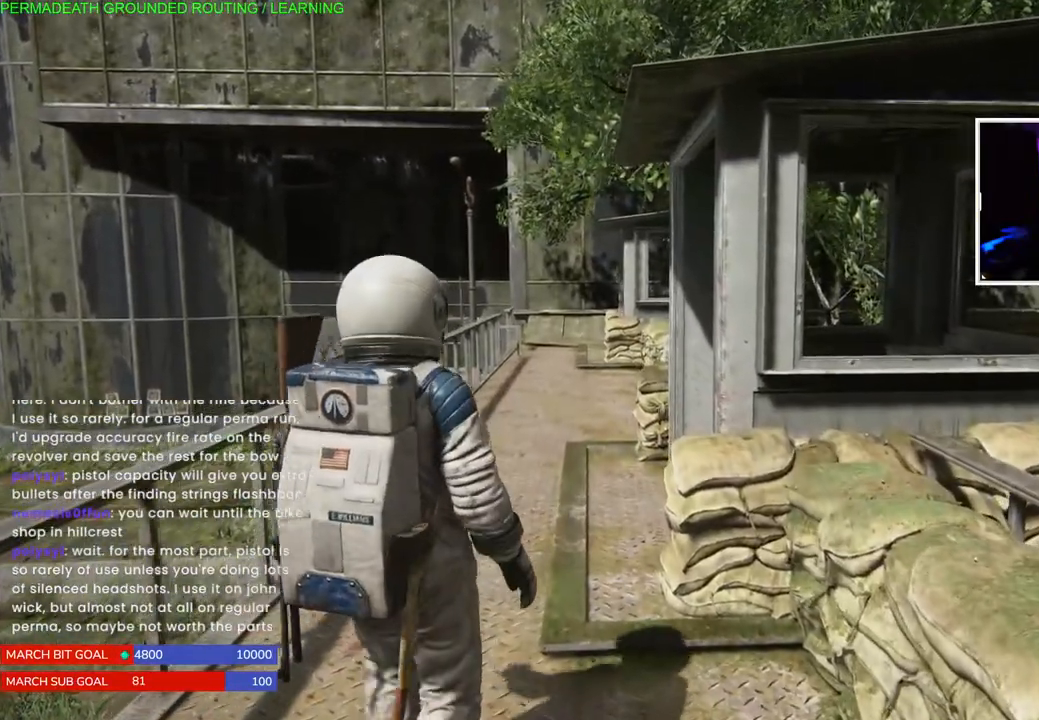
{"buttons": [], "left_stick": "up", "events": []}
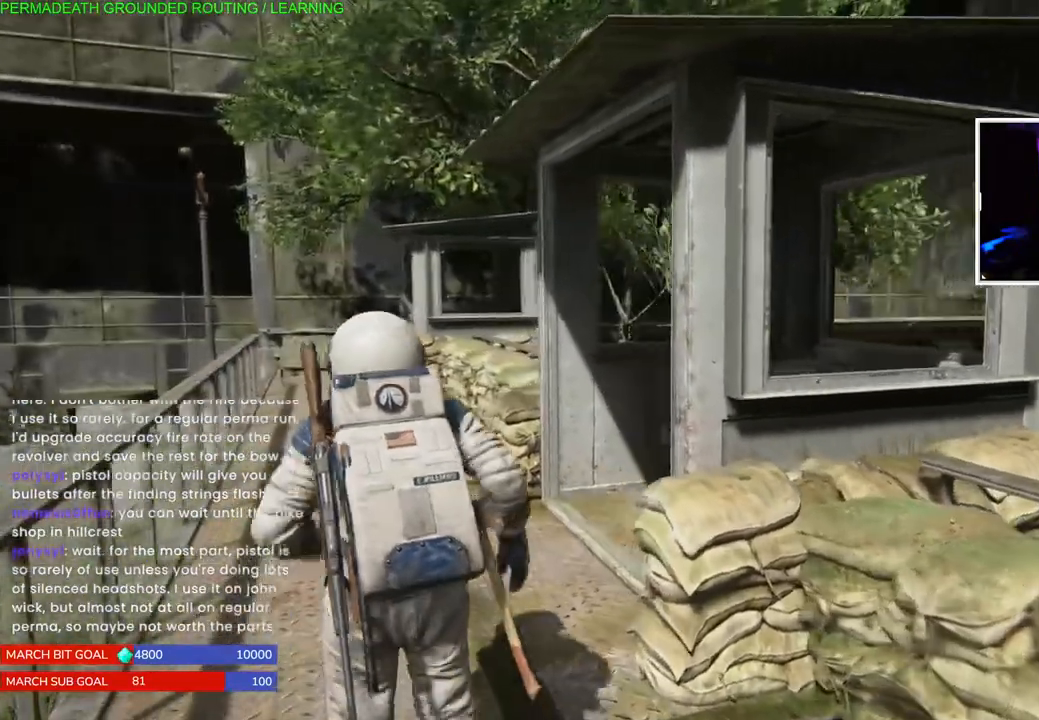
{"buttons": [], "left_stick": "center", "events": [[217, "left_stick", "center"]]}
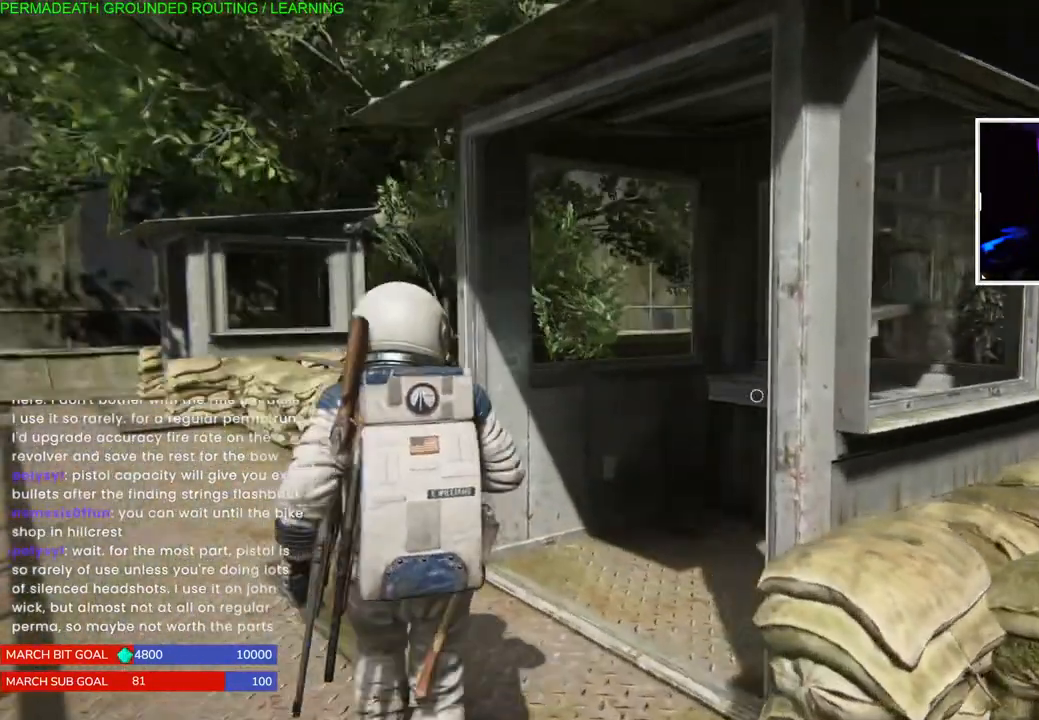
{"buttons": [], "left_stick": "up", "events": [[283, "left_stick", "up"]]}
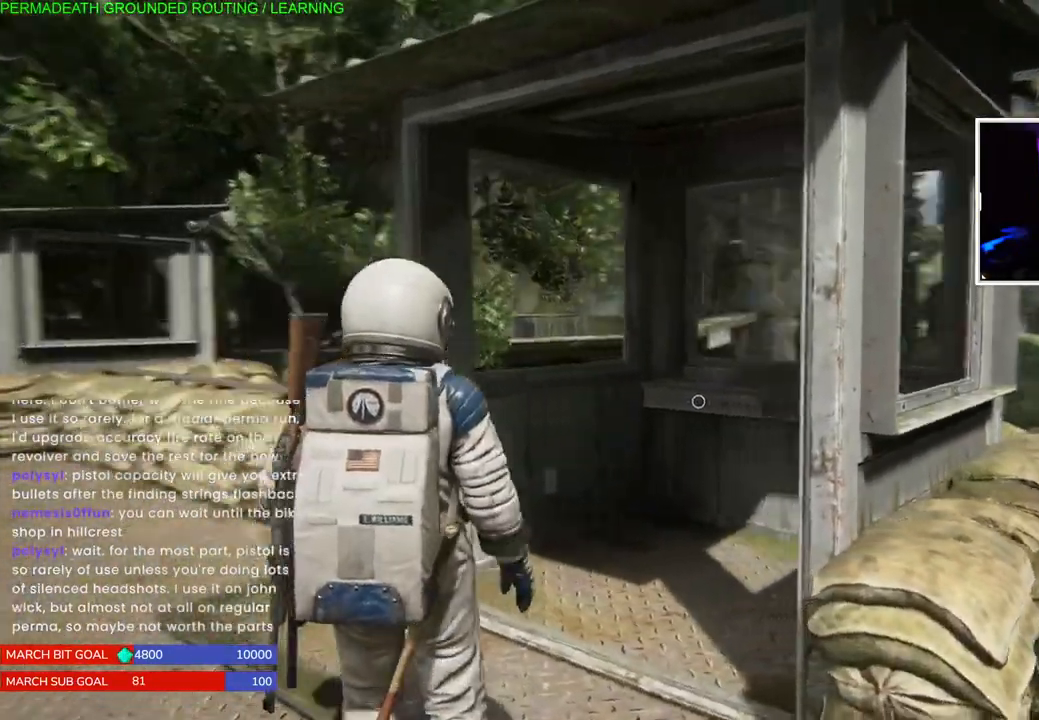
{"buttons": [], "left_stick": "center", "events": [[33, "left_stick", "center"]]}
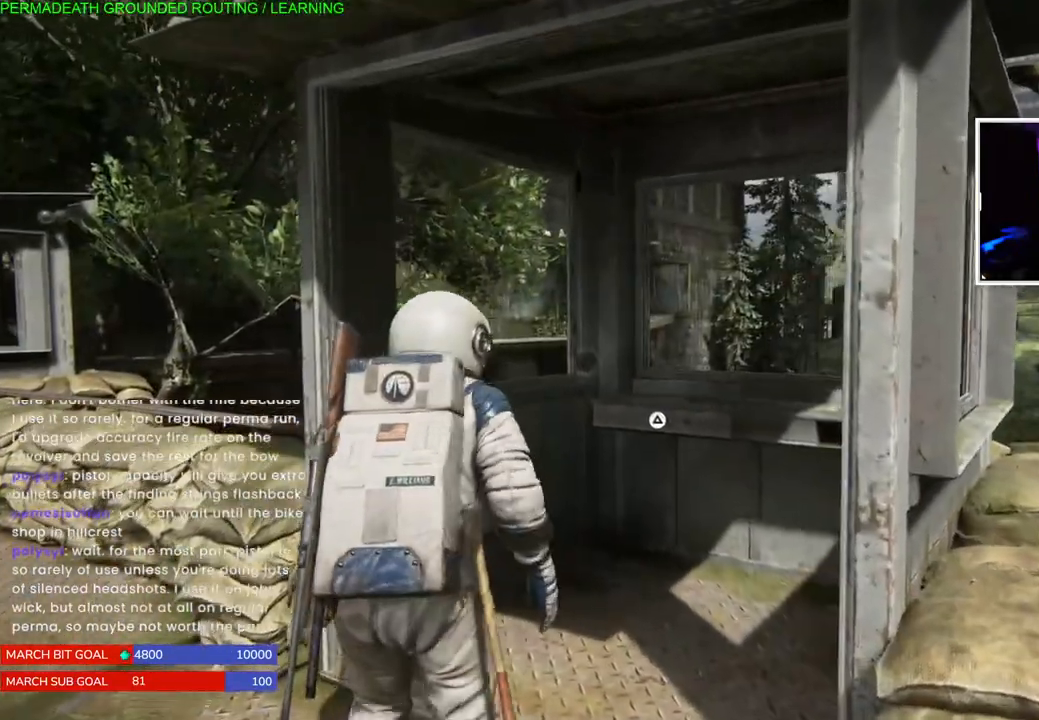
{"buttons": [], "left_stick": "center", "events": []}
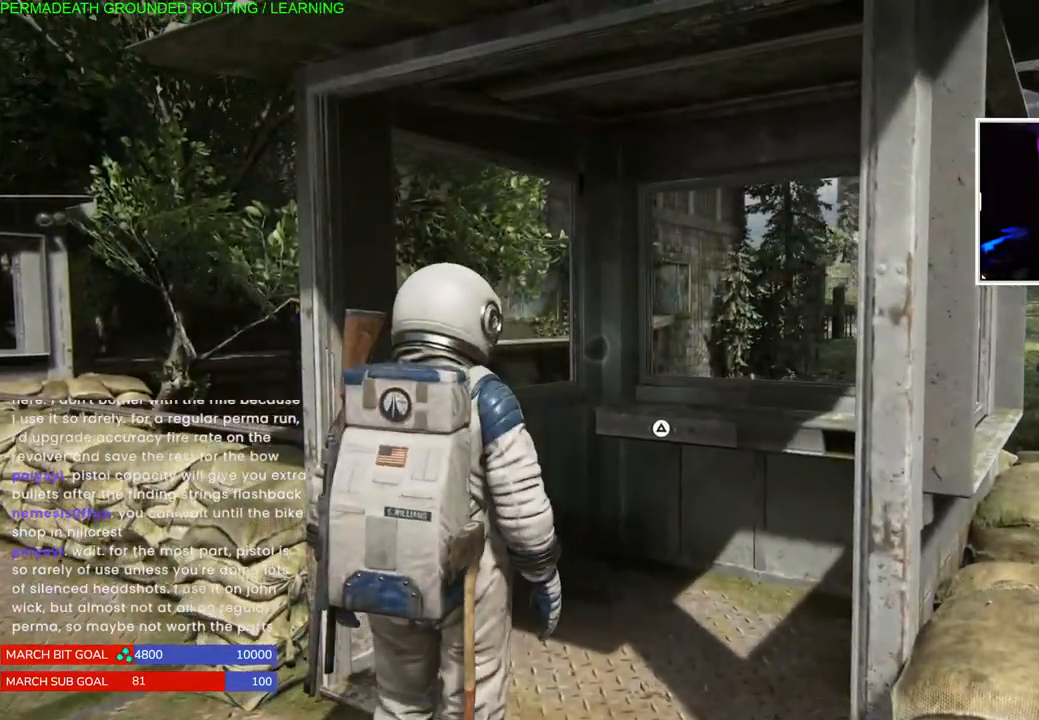
{"buttons": [], "left_stick": "center", "events": []}
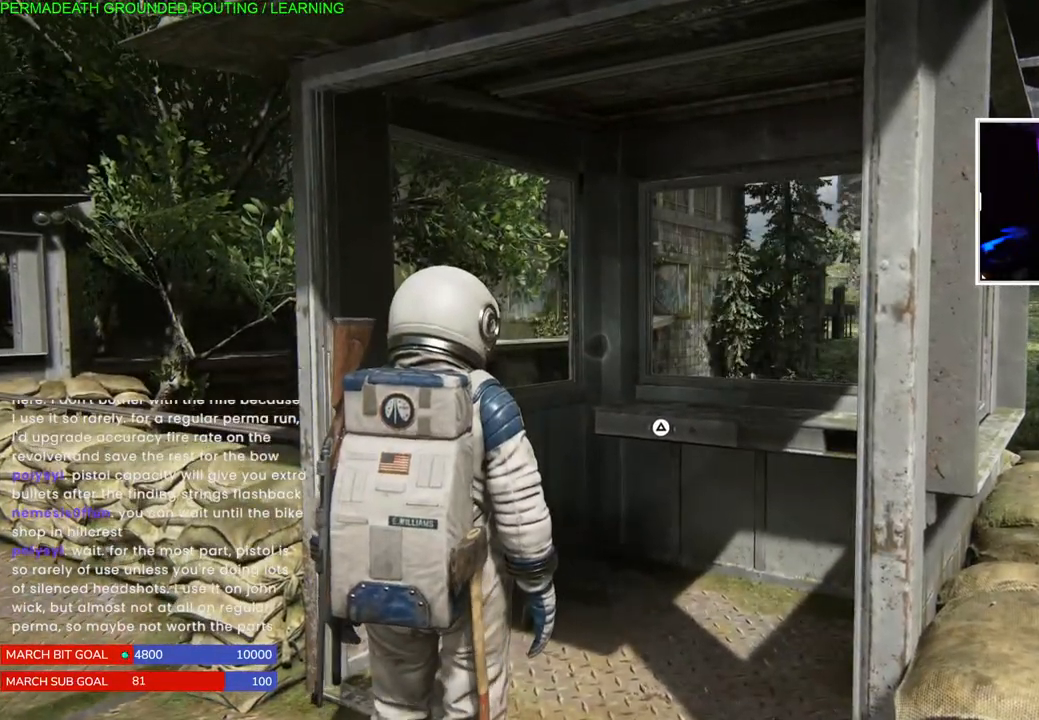
{"buttons": [], "left_stick": "center", "events": []}
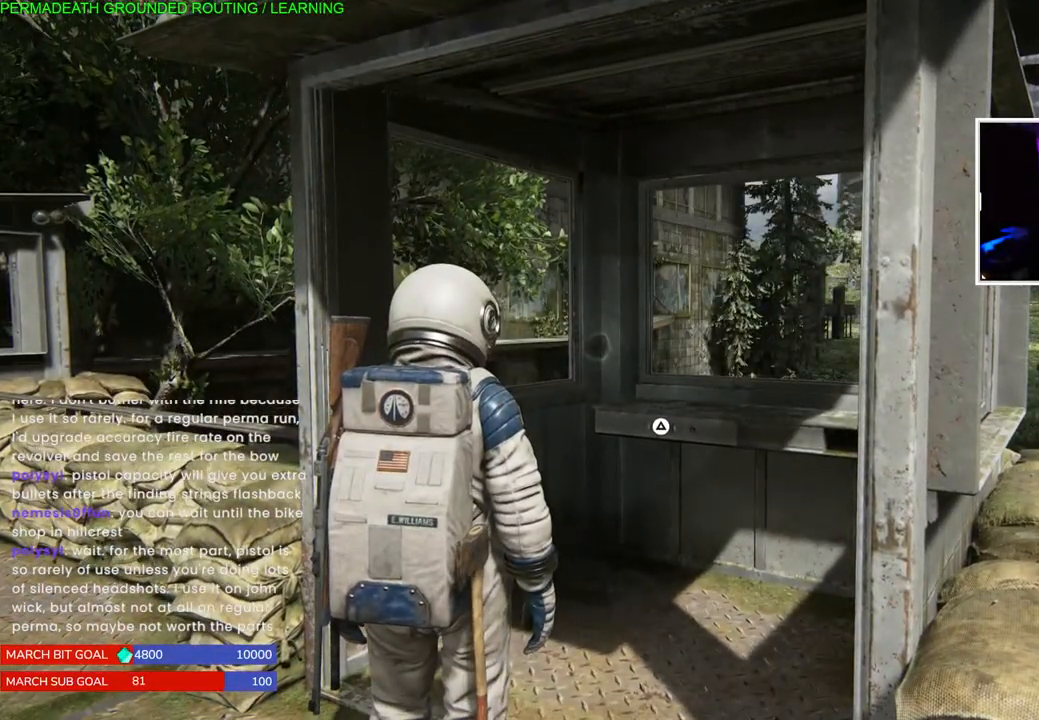
{"buttons": [], "left_stick": "center", "events": []}
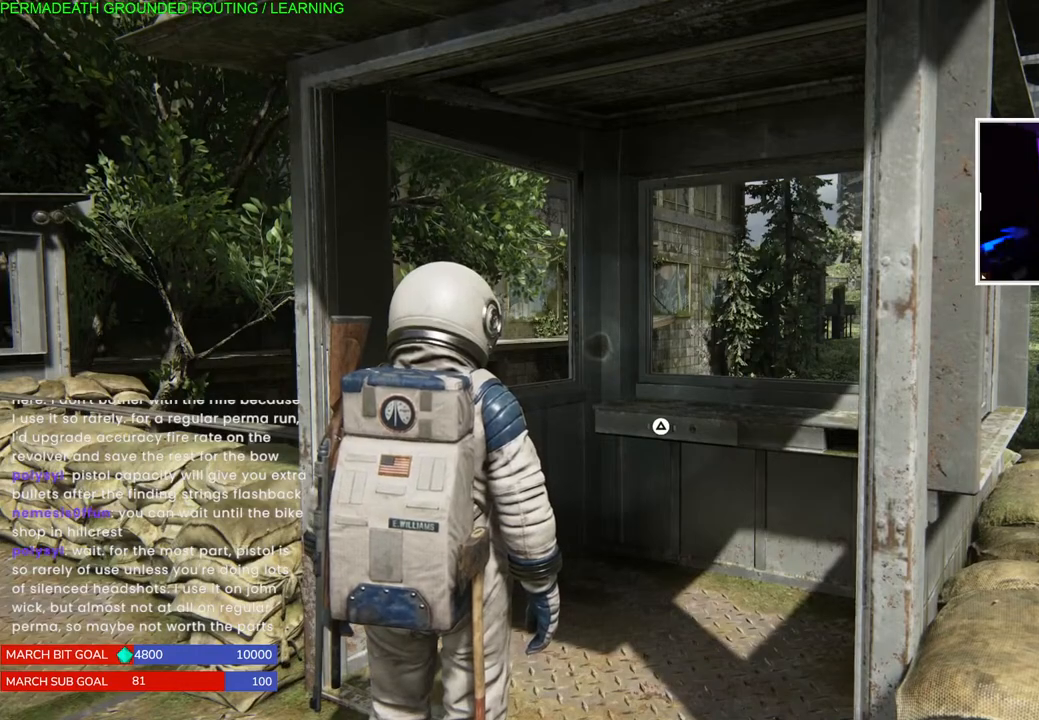
{"buttons": [], "left_stick": "center", "events": []}
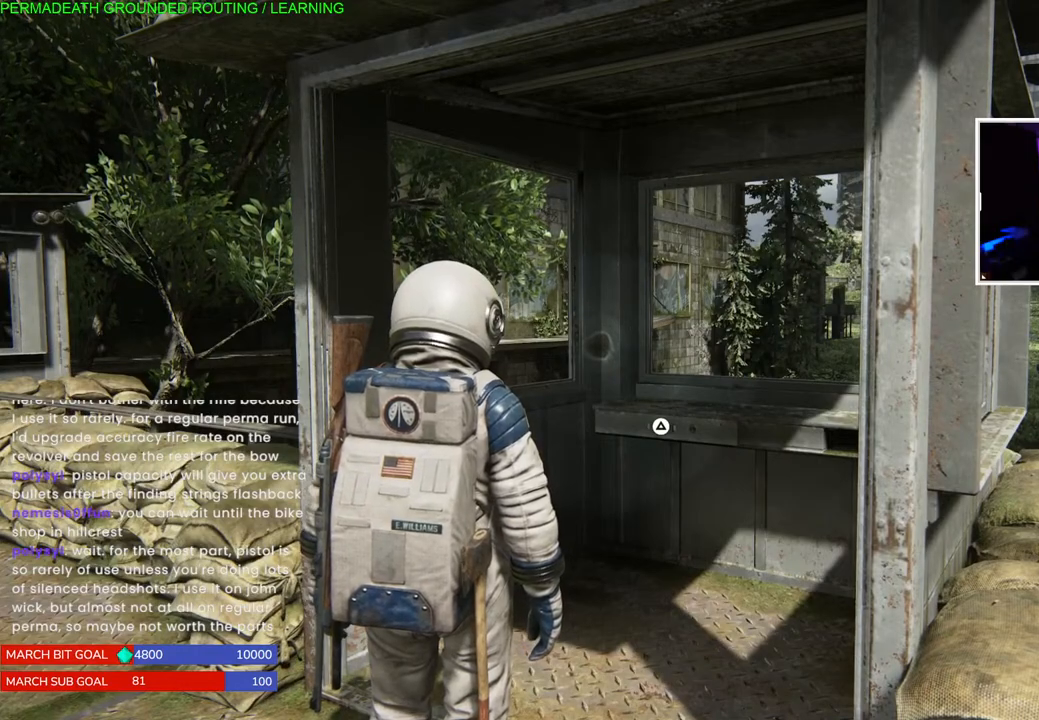
{"buttons": [], "left_stick": "up", "events": [[83, "left_stick", "up"]]}
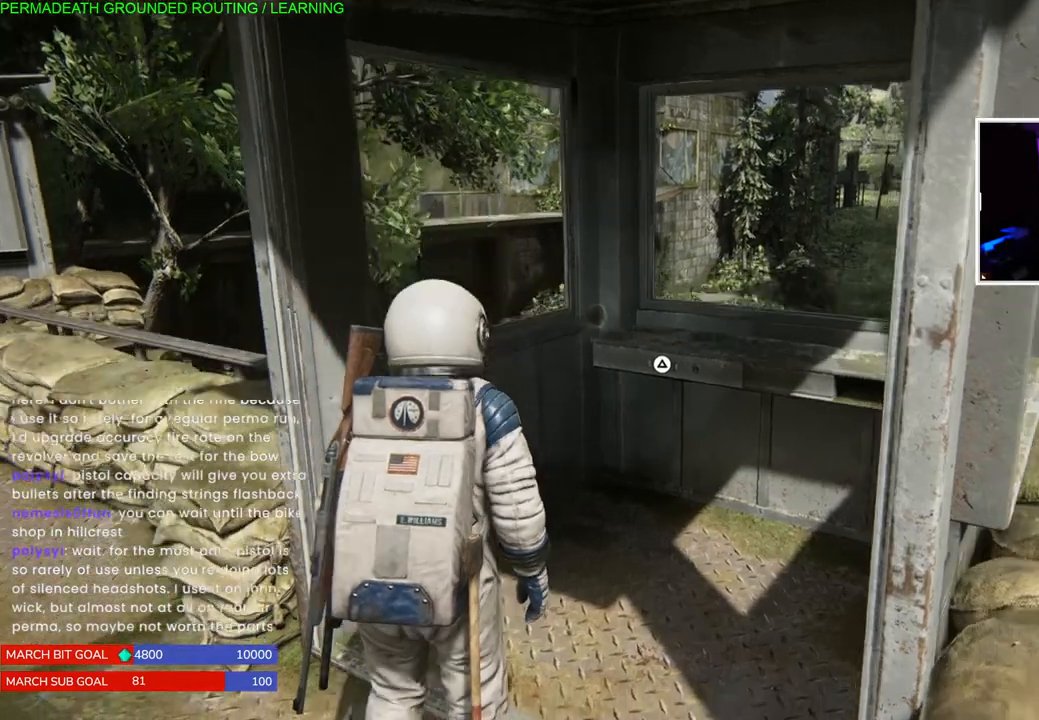
{"buttons": ["TRIANGLE"], "left_stick": "center", "events": [[233, "TRIANGLE", "down"], [350, "TRIANGLE", "up"], [367, "left_stick", "center"], [417, "TRIANGLE", "down"]]}
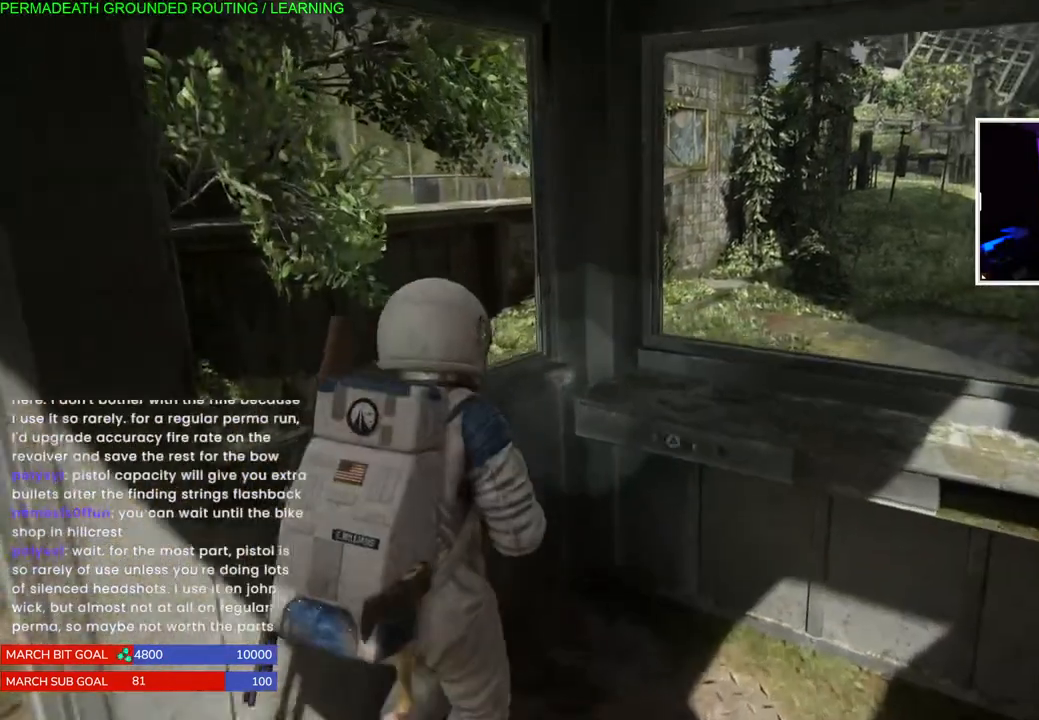
{"buttons": ["TRIANGLE"], "left_stick": "center", "events": [[17, "TRIANGLE", "up"], [83, "TRIANGLE", "down"], [183, "TRIANGLE", "up"], [250, "TRIANGLE", "down"], [367, "TRIANGLE", "up"], [417, "TRIANGLE", "down"]]}
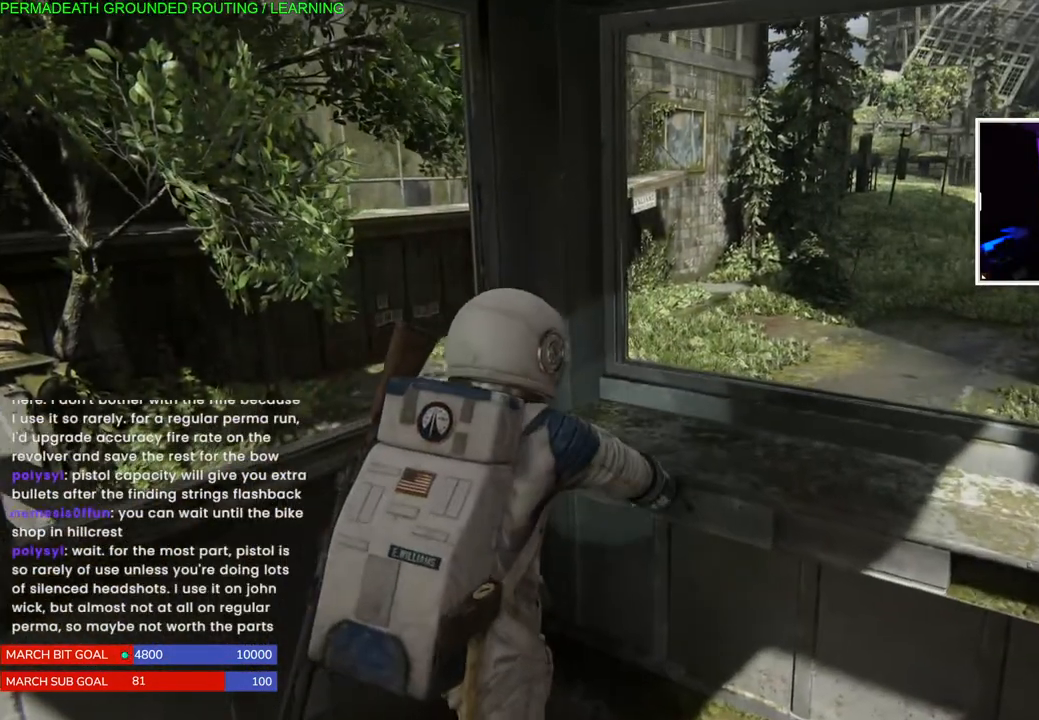
{"buttons": [], "left_stick": "center", "events": [[67, "TRIANGLE", "up"]]}
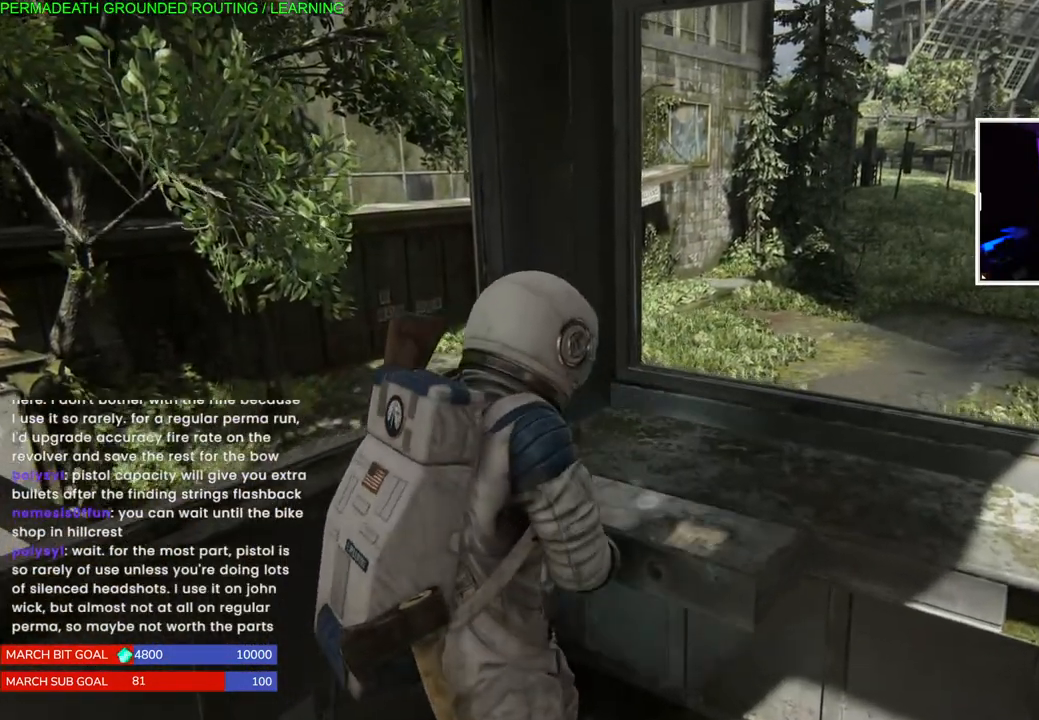
{"buttons": ["TRIANGLE"], "left_stick": "center", "events": [[167, "left_stick", "down"], [300, "TRIANGLE", "down"], [383, "left_stick", "center"], [417, "TRIANGLE", "up"], [500, "TRIANGLE", "down"]]}
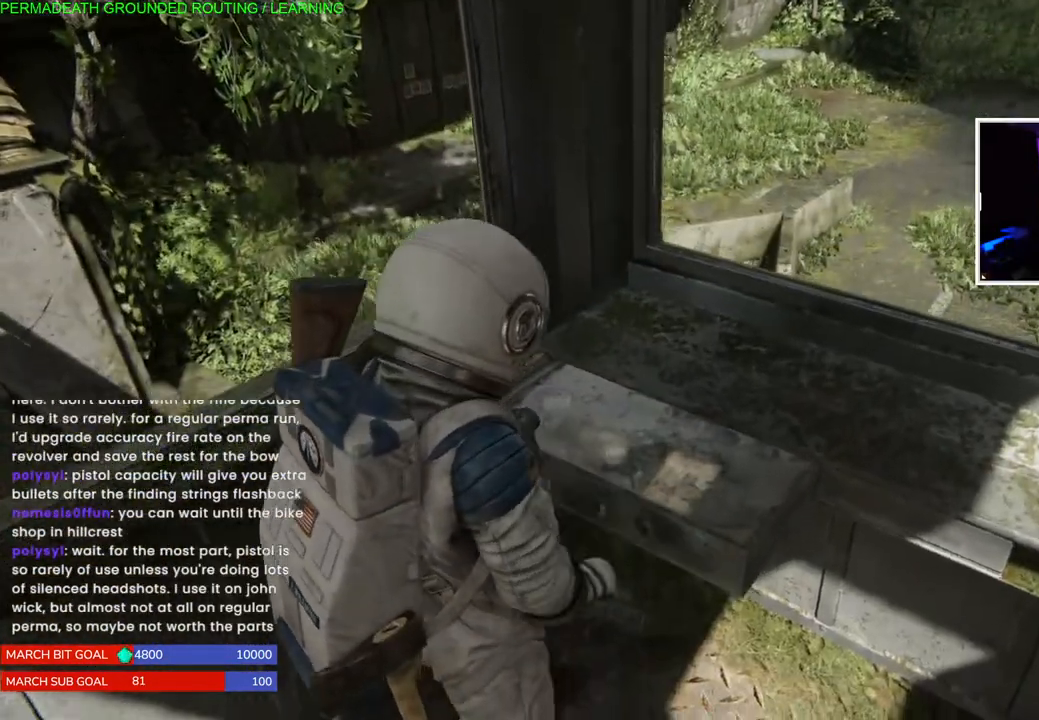
{"buttons": [], "left_stick": "up-left", "events": [[67, "left_stick", "down-right"], [117, "TRIANGLE", "up"], [167, "left_stick", "center"], [200, "TRIANGLE", "down"], [300, "TRIANGLE", "up"], [383, "TRIANGLE", "down"], [400, "left_stick", "left"], [500, "TRIANGLE", "up"], [500, "left_stick", "up-left"]]}
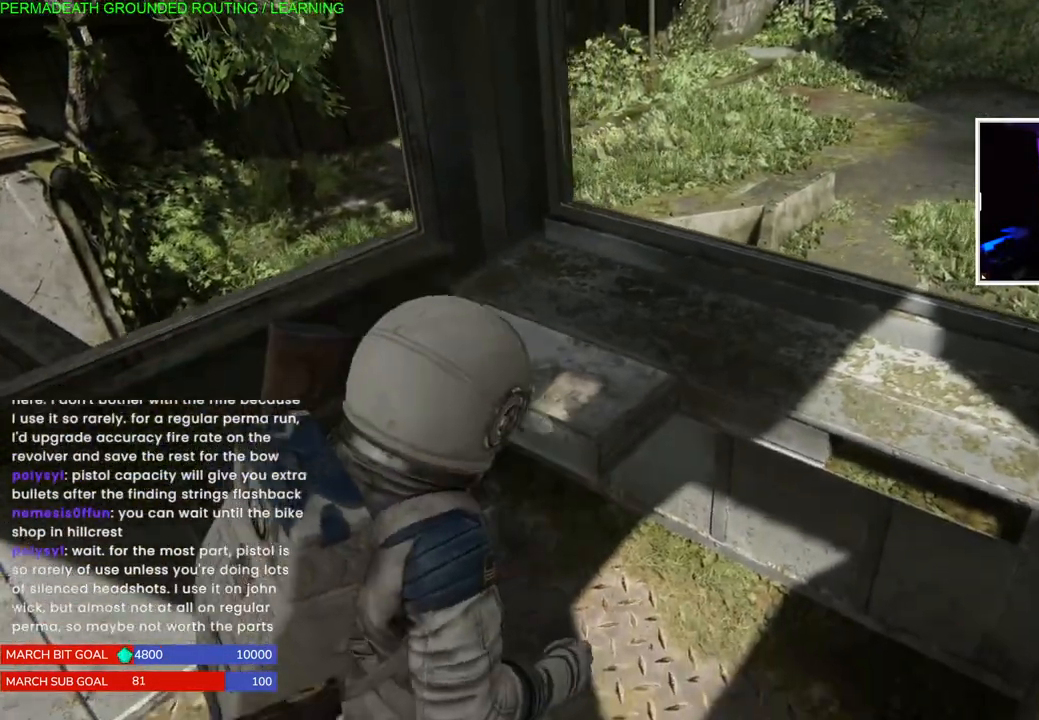
{"buttons": ["TRIANGLE"], "left_stick": "up-right", "events": [[83, "TRIANGLE", "down"], [200, "TRIANGLE", "up"], [233, "left_stick", "up"], [283, "TRIANGLE", "down"], [400, "TRIANGLE", "up"], [417, "left_stick", "up-right"], [483, "TRIANGLE", "down"]]}
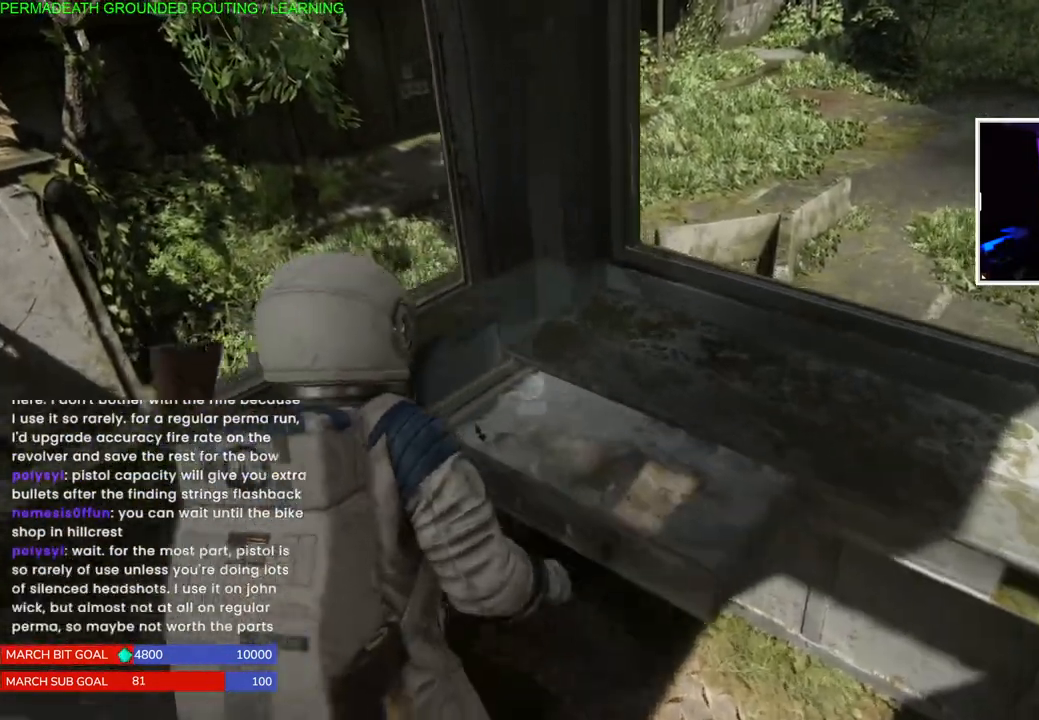
{"buttons": [], "left_stick": "down-right", "events": [[100, "TRIANGLE", "up"], [133, "left_stick", "center"], [183, "TRIANGLE", "down"], [217, "left_stick", "down-right"], [283, "TRIANGLE", "up"]]}
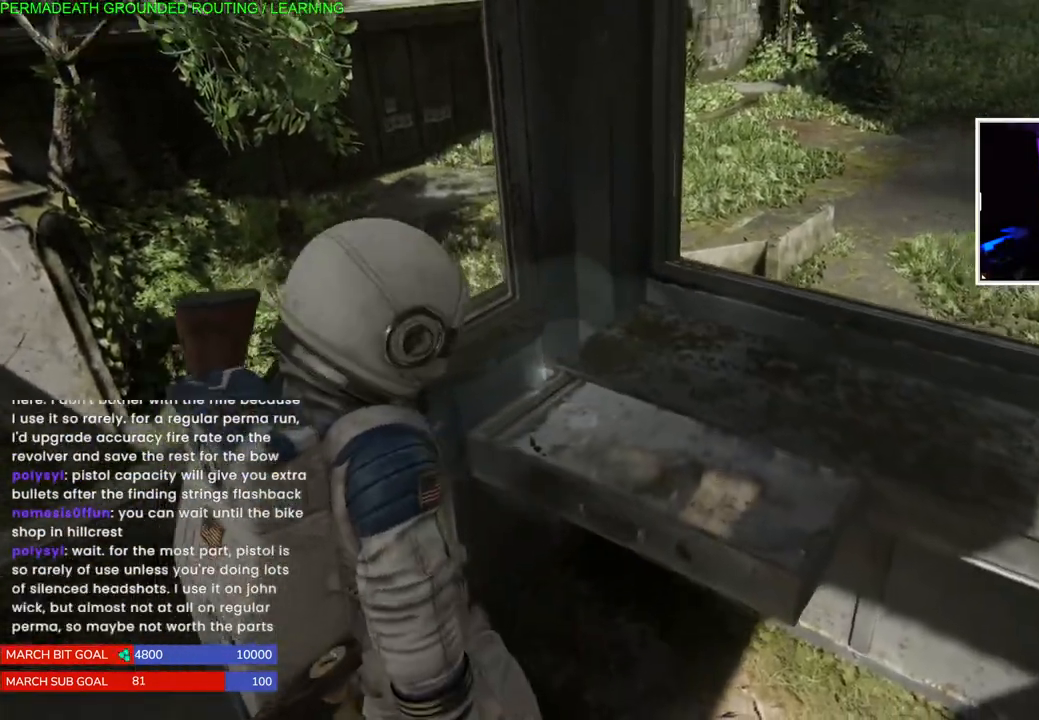
{"buttons": ["TRIANGLE"], "left_stick": "center", "events": [[217, "left_stick", "center"], [233, "TRIANGLE", "down"], [367, "TRIANGLE", "up"], [467, "TRIANGLE", "down"]]}
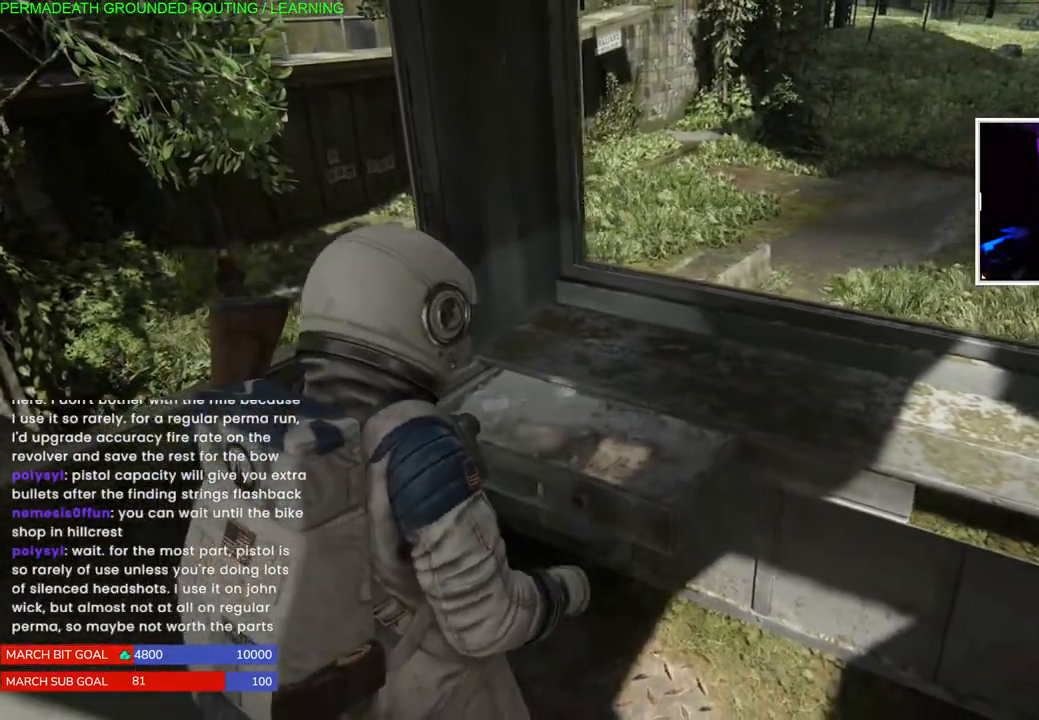
{"buttons": [], "left_stick": "left", "events": [[83, "TRIANGLE", "up"], [167, "TRIANGLE", "down"], [233, "left_stick", "left"], [283, "TRIANGLE", "up"], [383, "TRIANGLE", "down"], [500, "TRIANGLE", "up"]]}
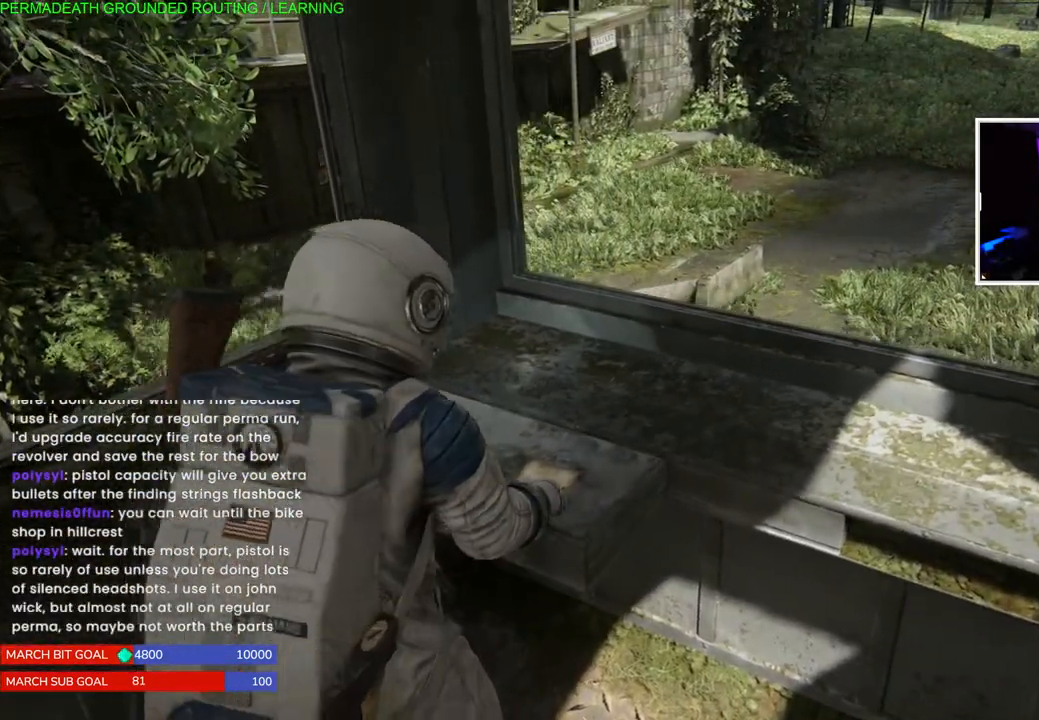
{"buttons": ["SQUARE"], "left_stick": "left", "events": [[100, "SQUARE", "down"], [233, "SQUARE", "up"], [317, "SQUARE", "down"], [417, "SQUARE", "up"], [500, "SQUARE", "down"]]}